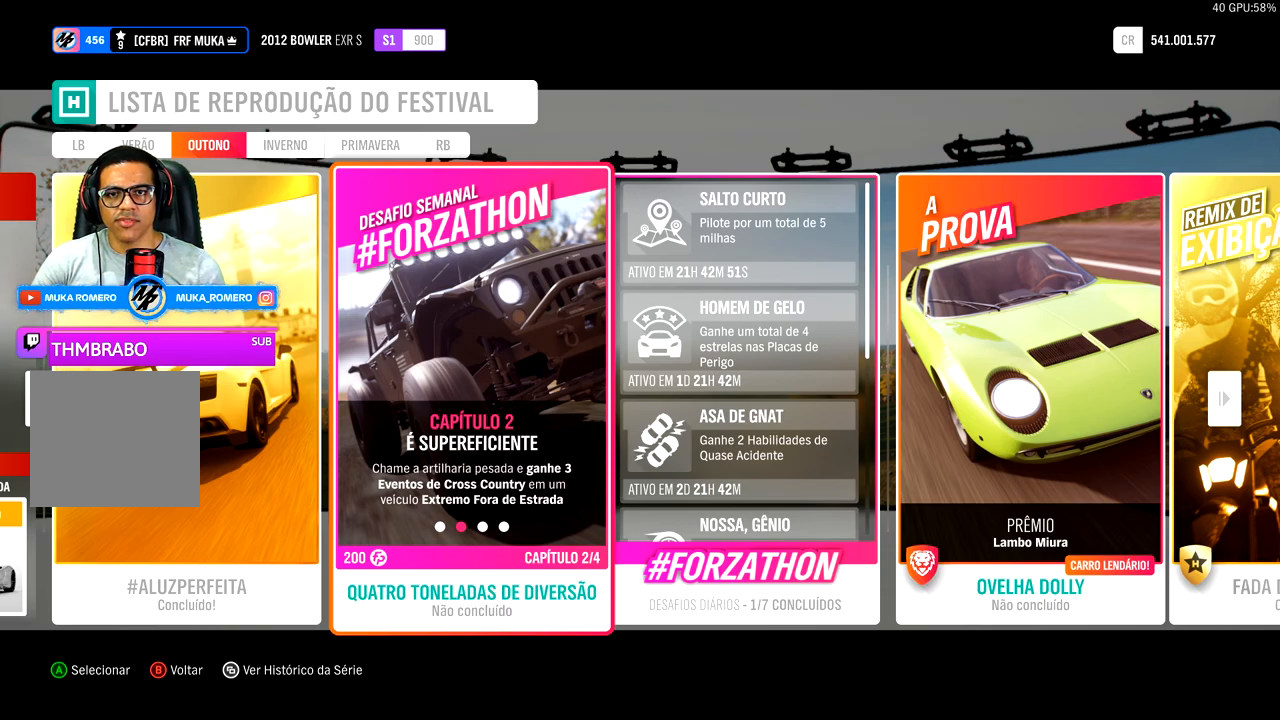
Gameplay with a controller (Xbox layout); each line is a JSON object with the inputs held at the frame after it. "events" lists button and stick changes between this image and that frame as [ms after this image, input, new state], when the widget could be followed in between.
{"buttons": [], "left_stick": "center", "right_stick": "center", "events": [[17, "B", "down"], [117, "B", "up"]]}
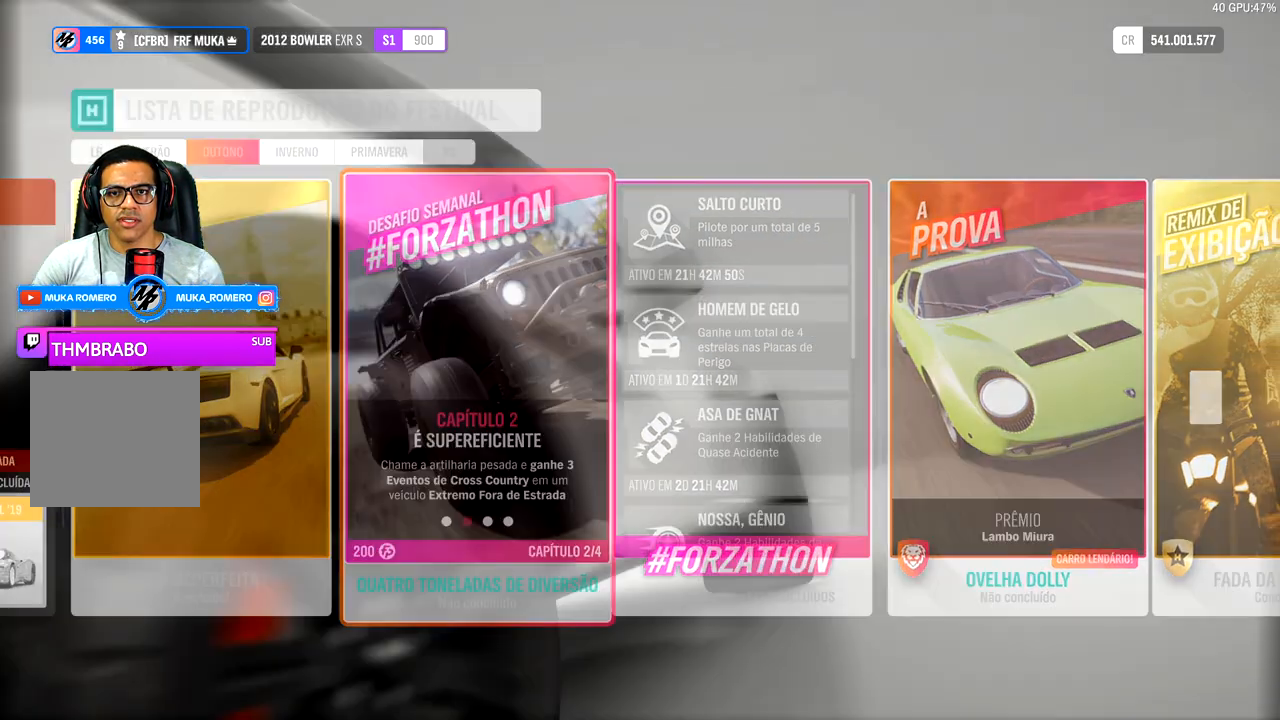
{"buttons": [], "left_stick": "center", "right_stick": "center", "events": [[250, "R1", "down"], [333, "R1", "up"], [417, "R1", "down"], [500, "R1", "up"]]}
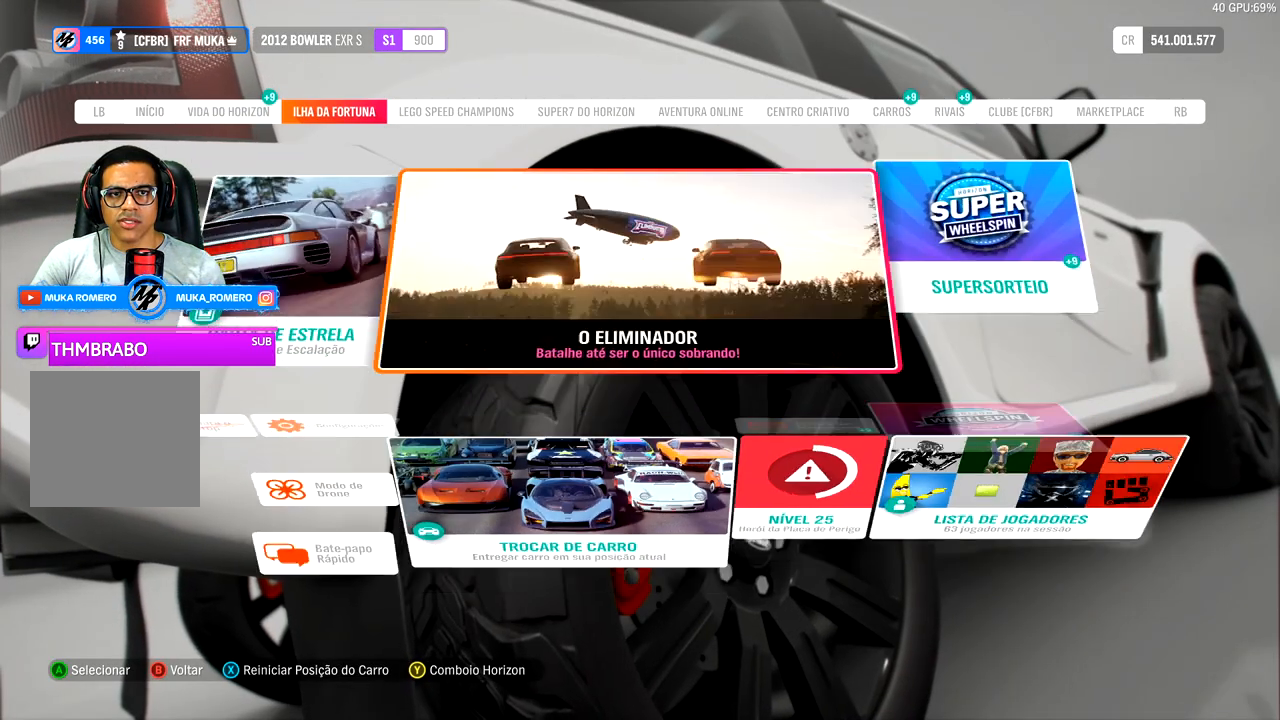
{"buttons": ["R1"], "left_stick": "center", "right_stick": "center", "events": [[100, "R1", "down"], [183, "R1", "up"], [433, "R1", "down"]]}
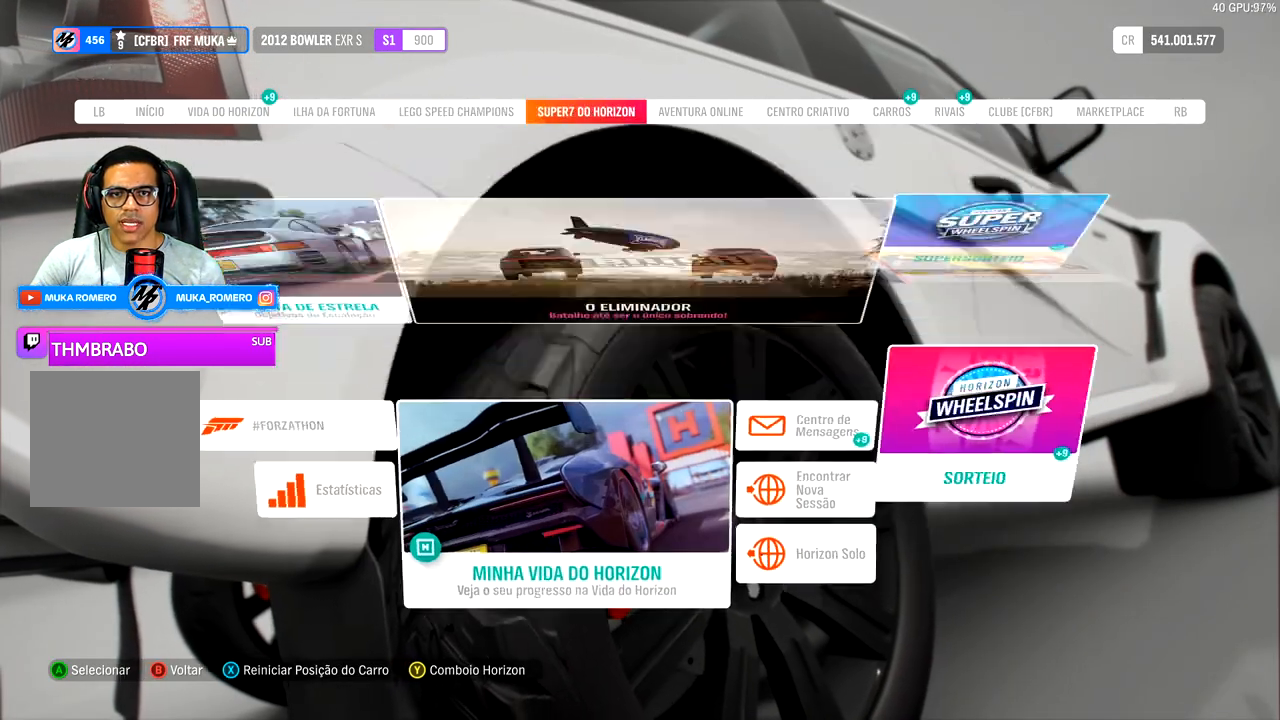
{"buttons": [], "left_stick": "center", "right_stick": "center", "events": [[33, "R1", "up"], [250, "R1", "down"], [333, "R1", "up"]]}
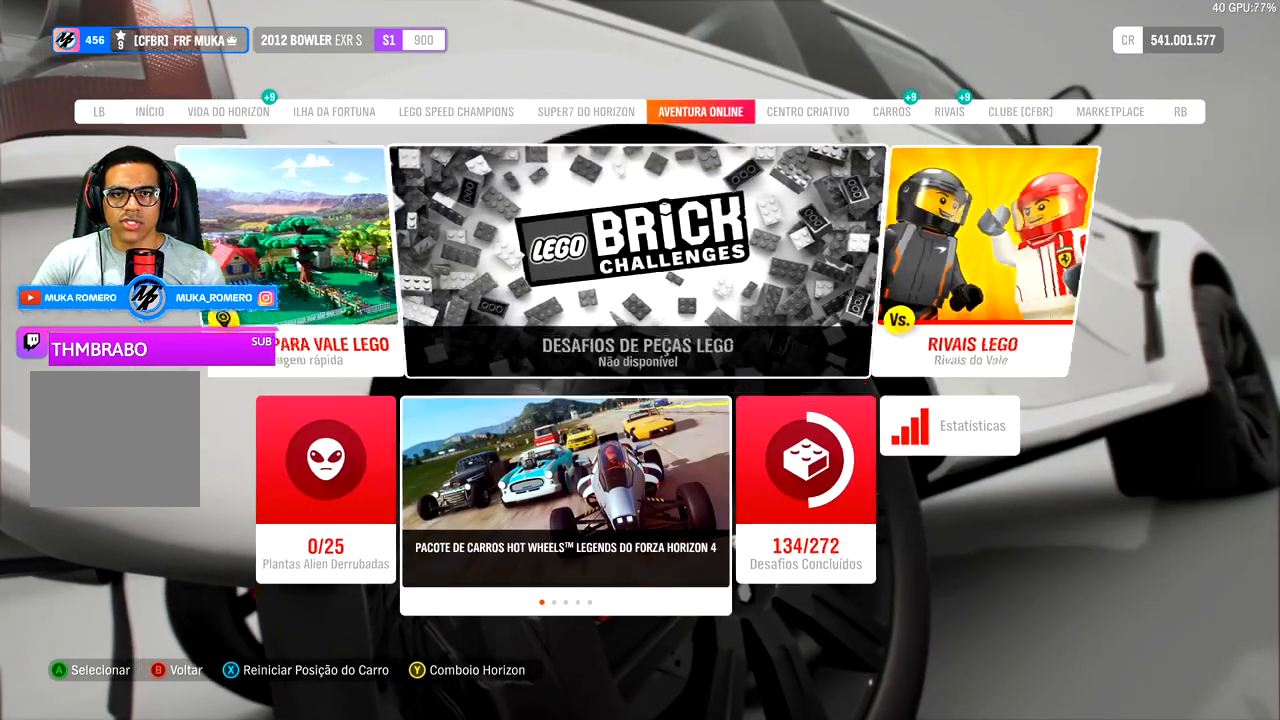
{"buttons": [], "left_stick": "center", "right_stick": "center", "events": [[267, "R1", "down"], [433, "R1", "up"]]}
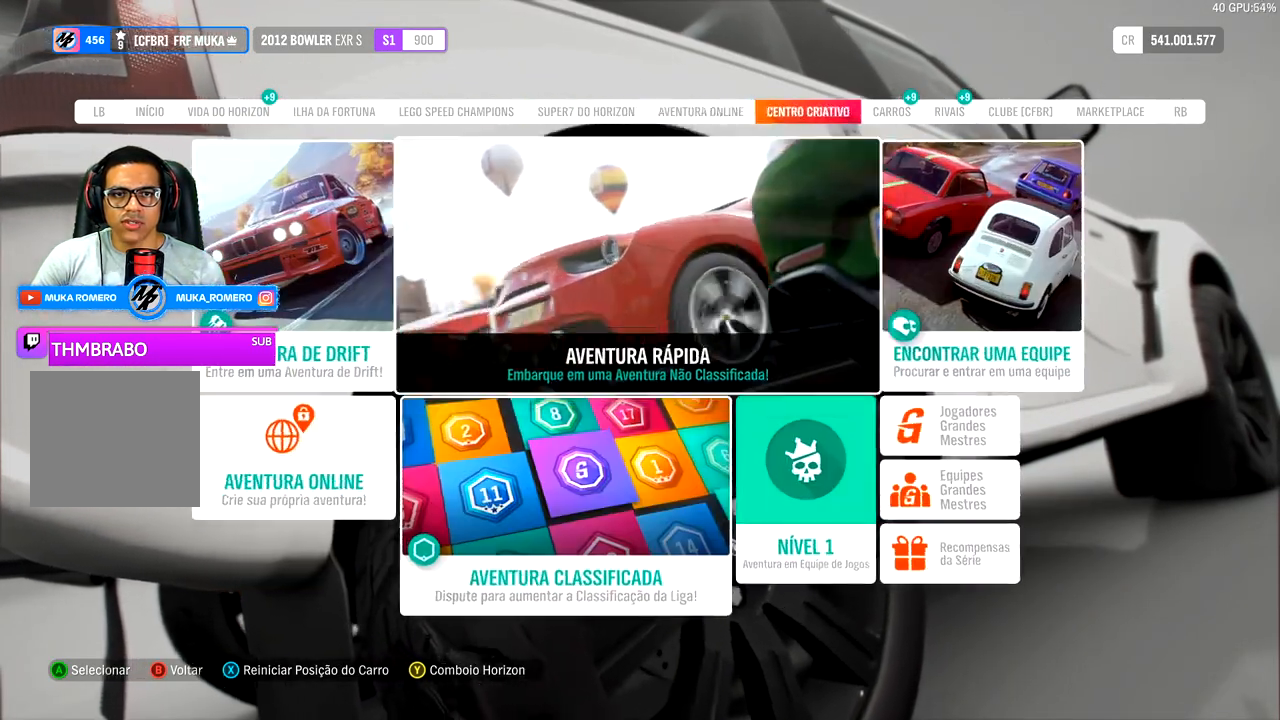
{"buttons": [], "left_stick": "center", "right_stick": "center", "events": []}
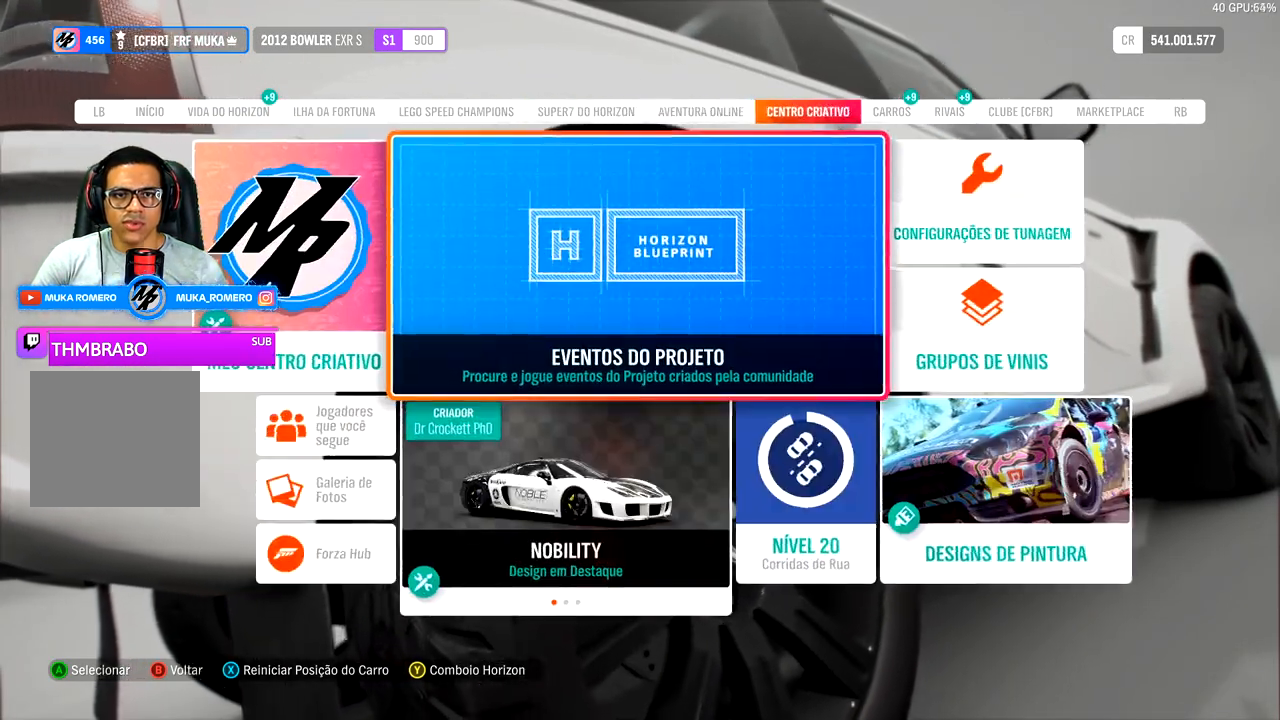
{"buttons": [], "left_stick": "center", "right_stick": "center", "events": []}
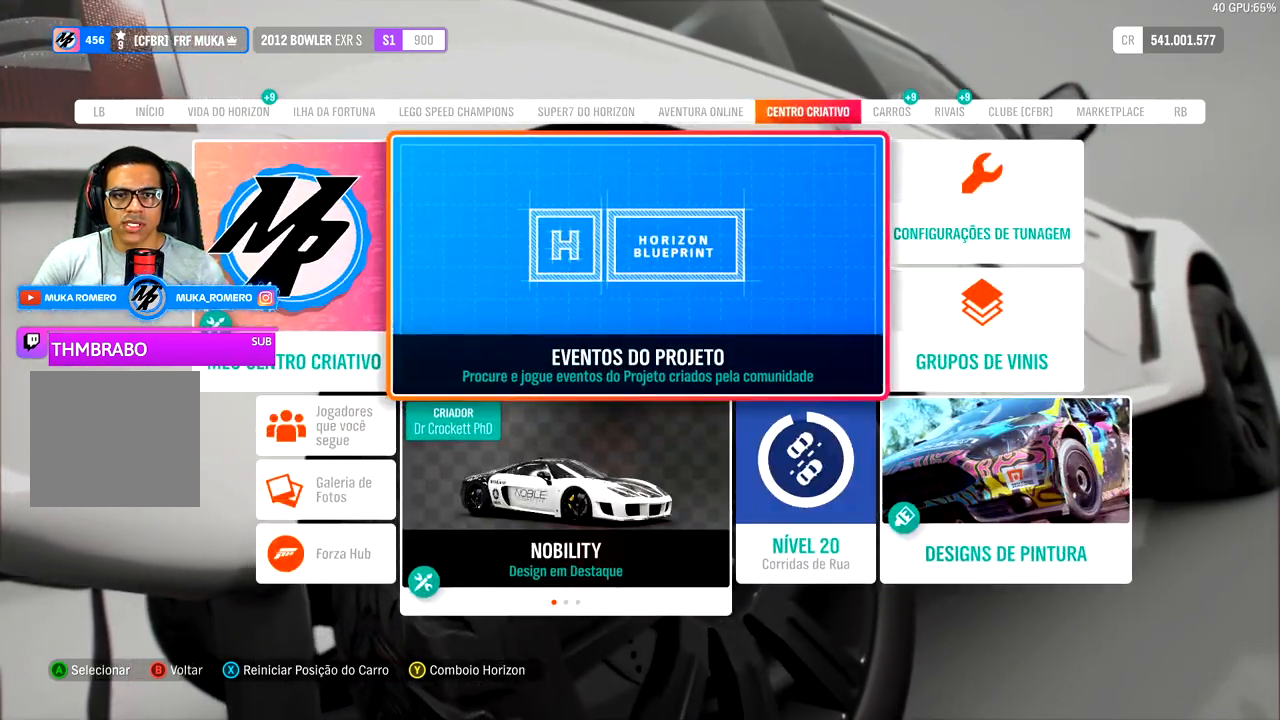
{"buttons": [], "left_stick": "center", "right_stick": "center", "events": []}
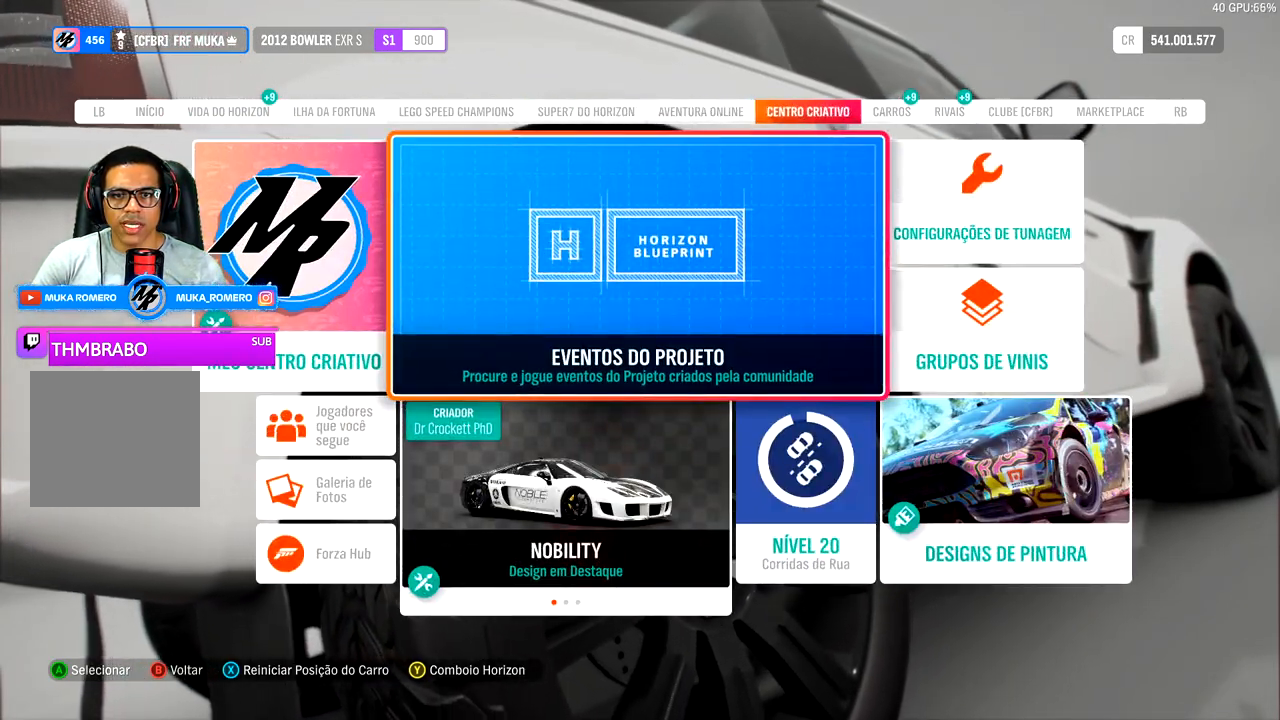
{"buttons": [], "left_stick": "center", "right_stick": "center", "events": []}
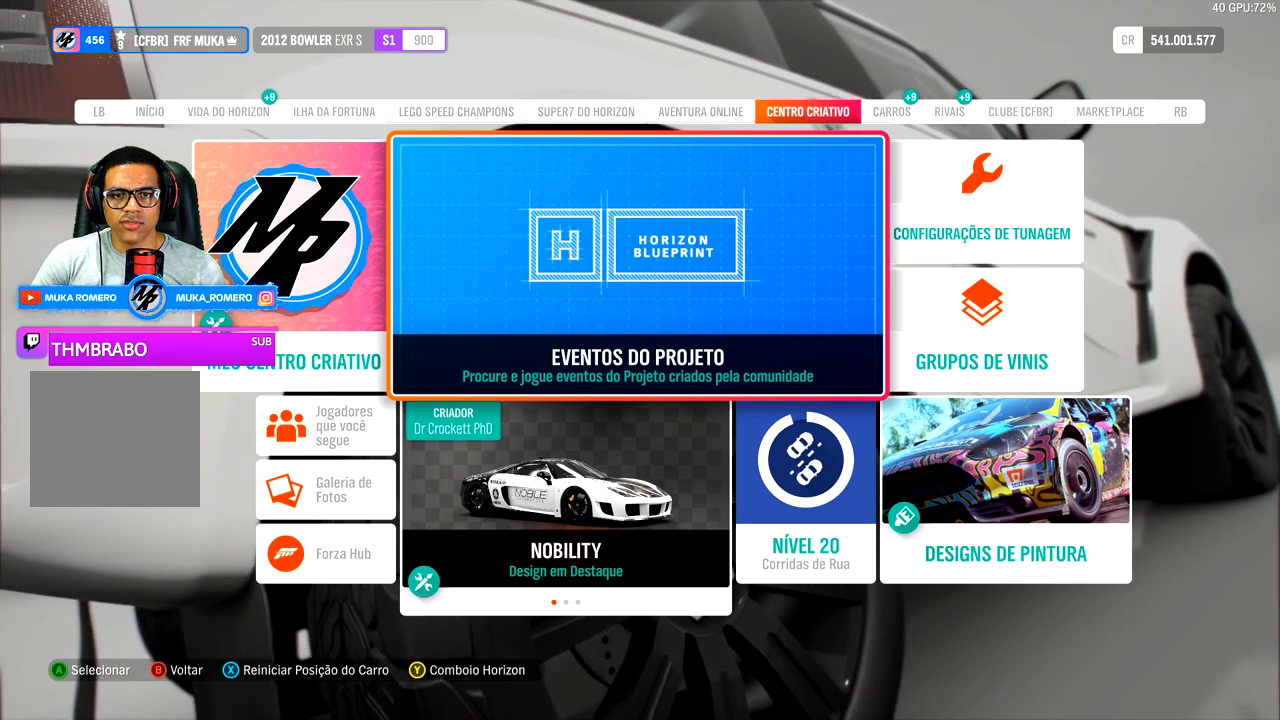
{"buttons": [], "left_stick": "center", "right_stick": "center", "events": []}
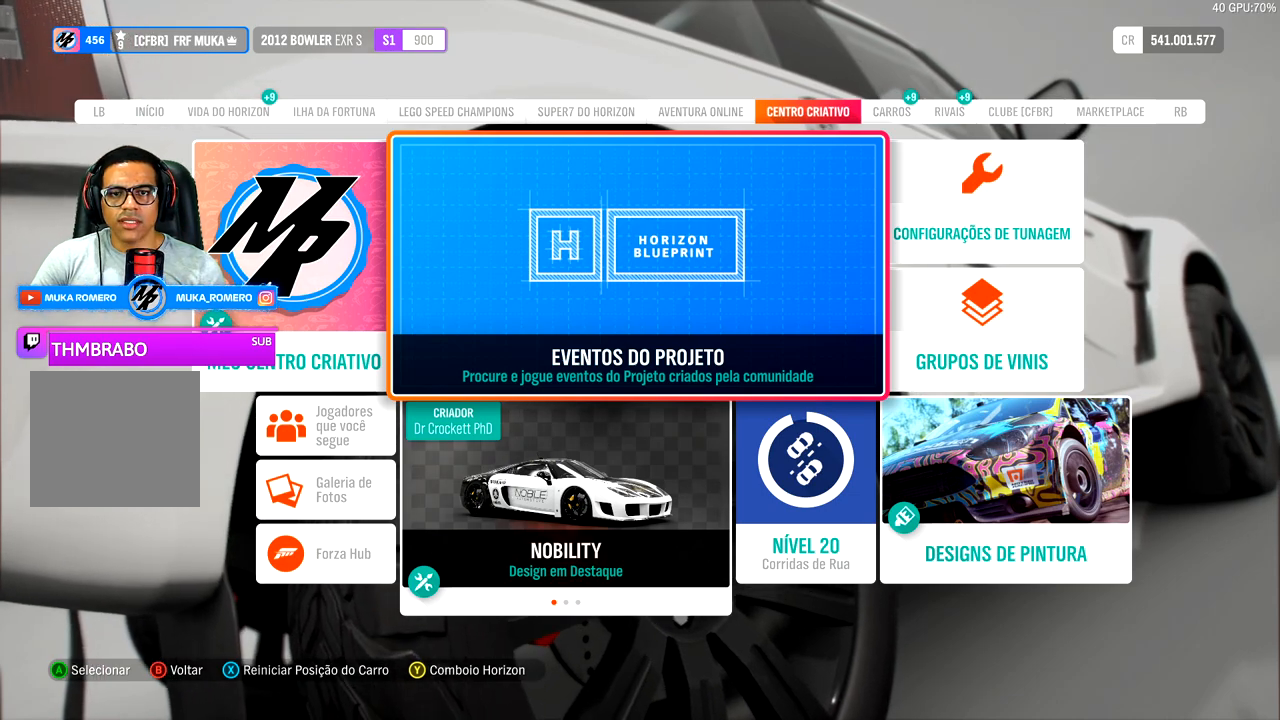
{"buttons": [], "left_stick": "center", "right_stick": "center", "events": []}
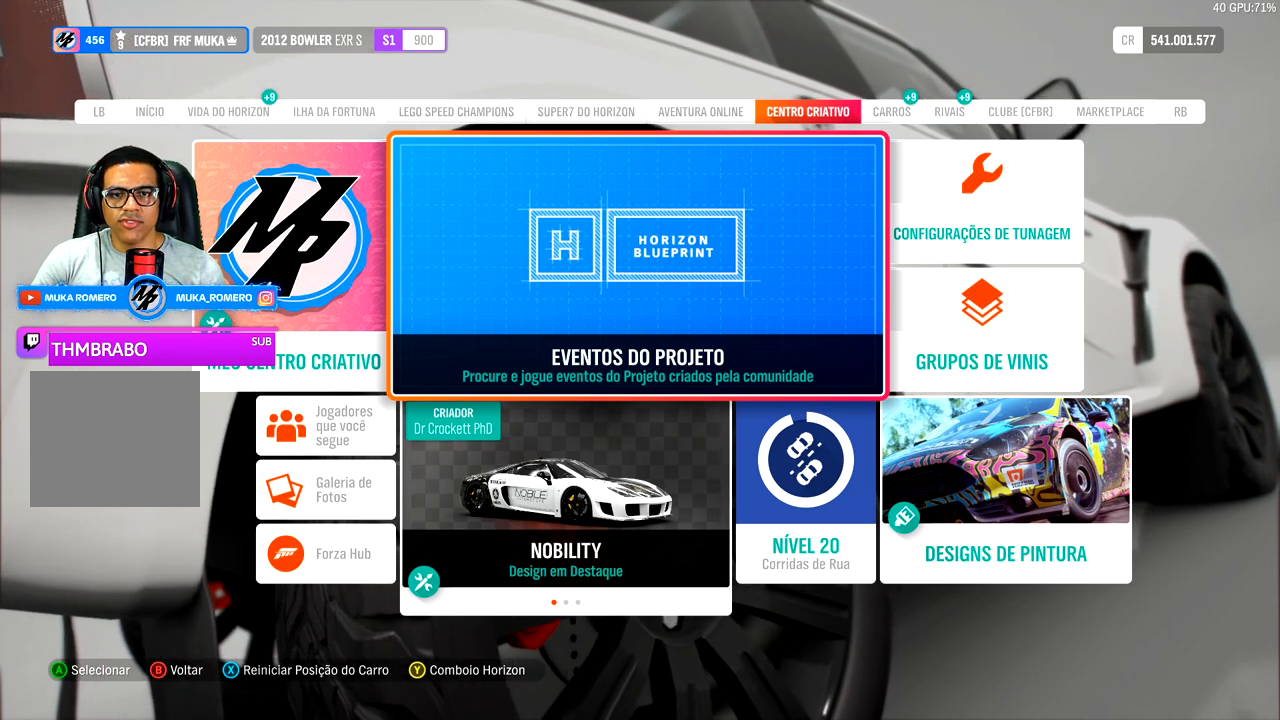
{"buttons": [], "left_stick": "center", "right_stick": "center", "events": []}
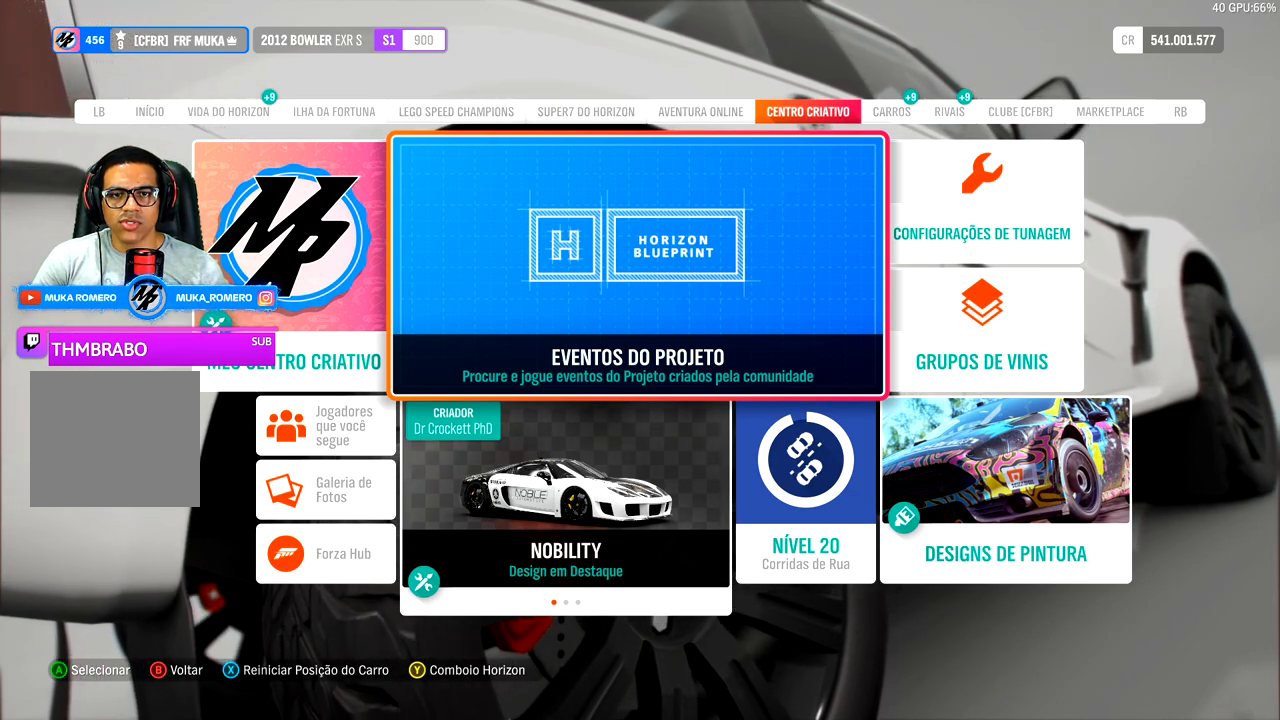
{"buttons": [], "left_stick": "center", "right_stick": "center", "events": []}
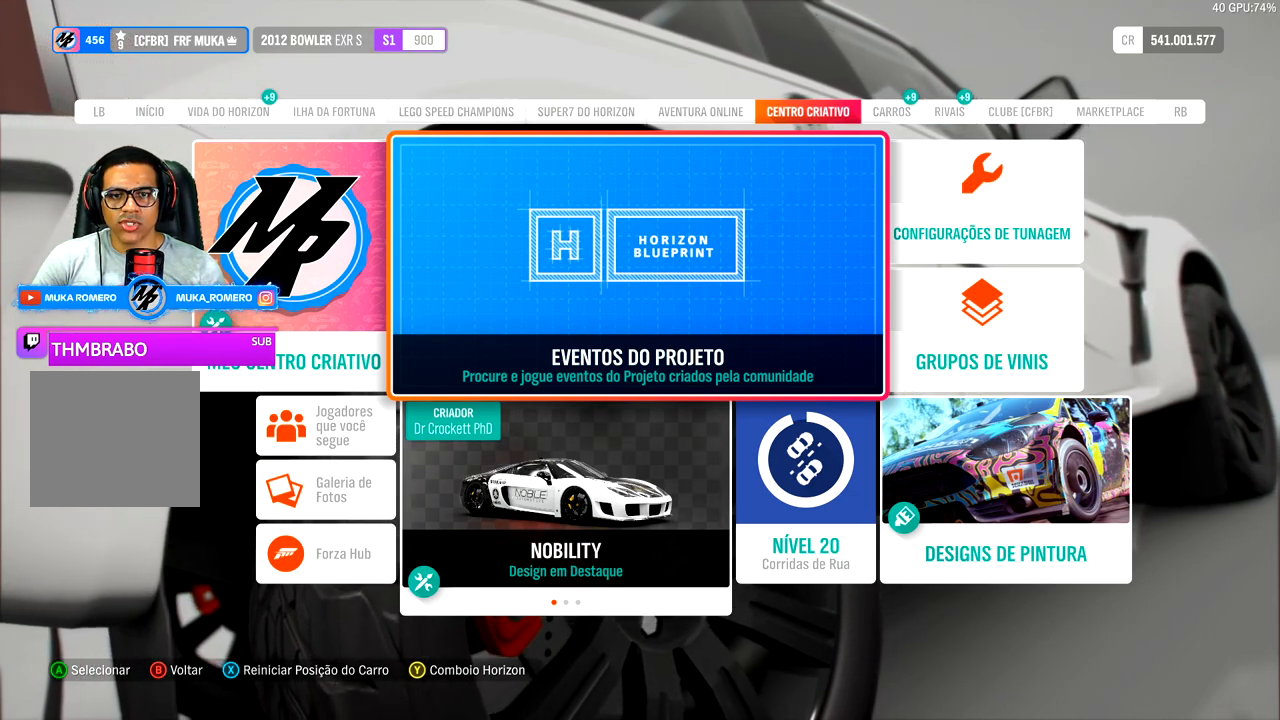
{"buttons": [], "left_stick": "center", "right_stick": "center", "events": [[117, "A", "down"], [250, "A", "up"]]}
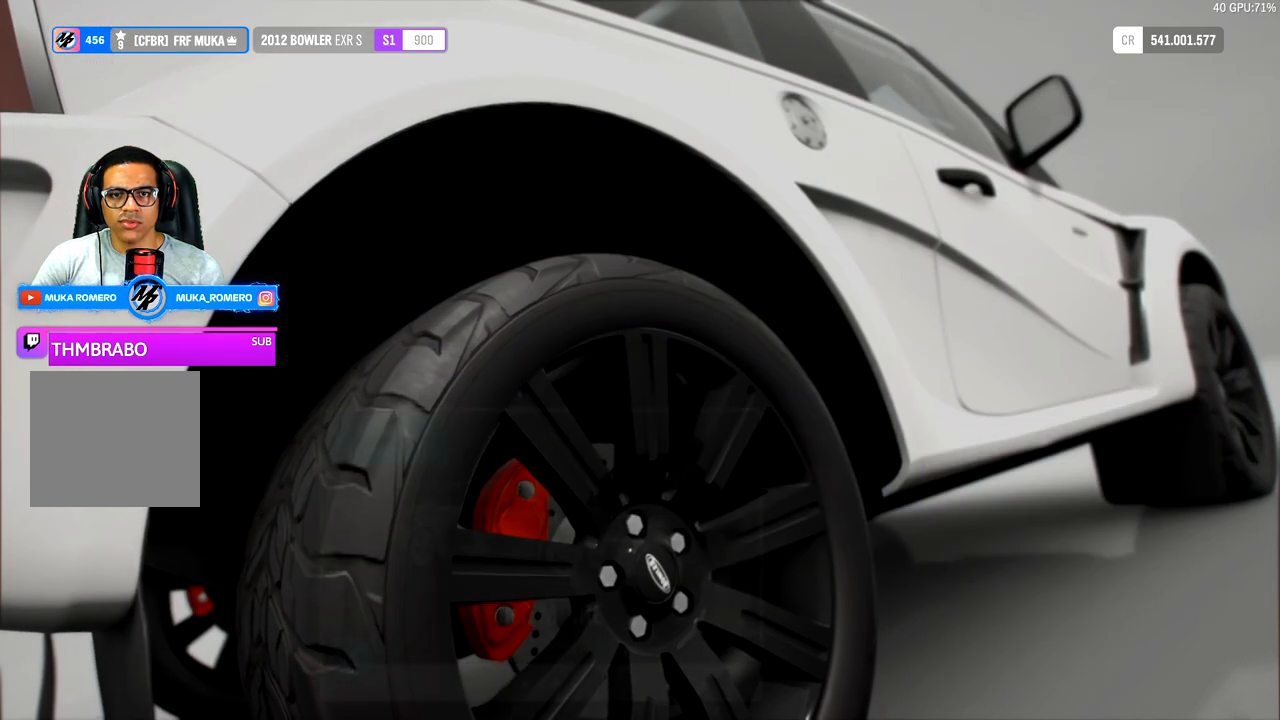
{"buttons": [], "left_stick": "center", "right_stick": "center", "events": []}
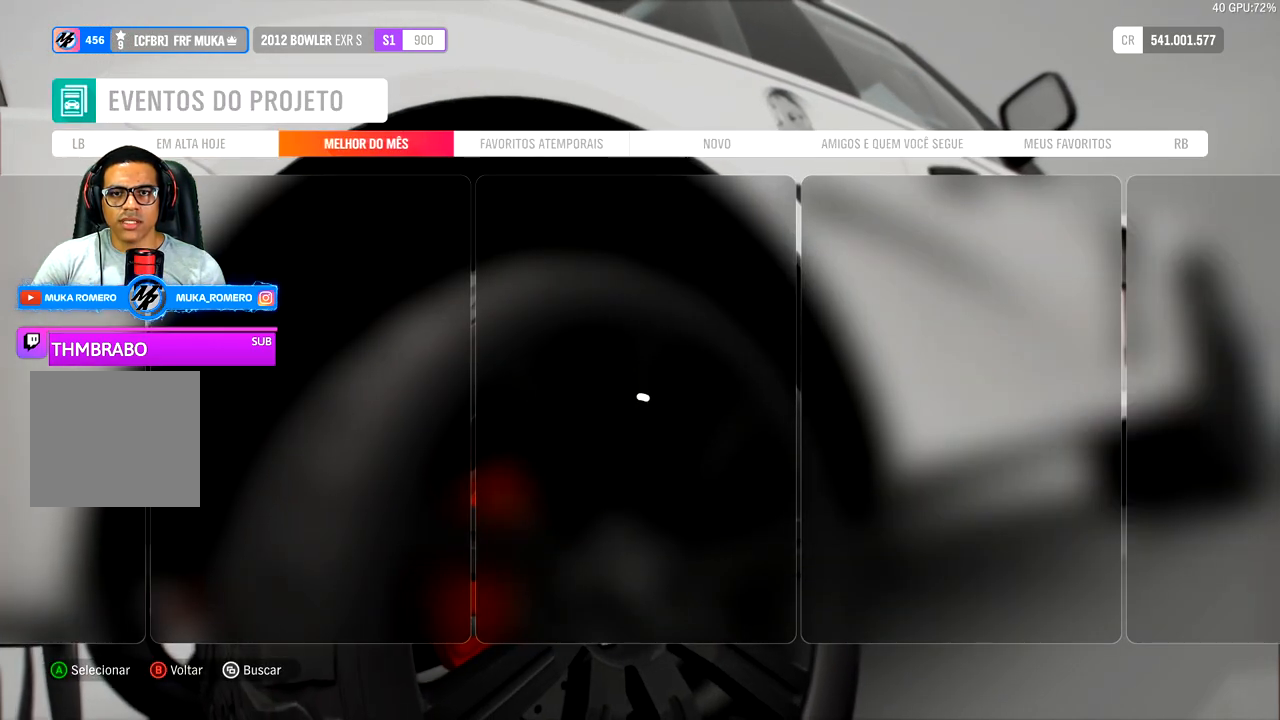
{"buttons": [], "left_stick": "center", "right_stick": "center", "events": []}
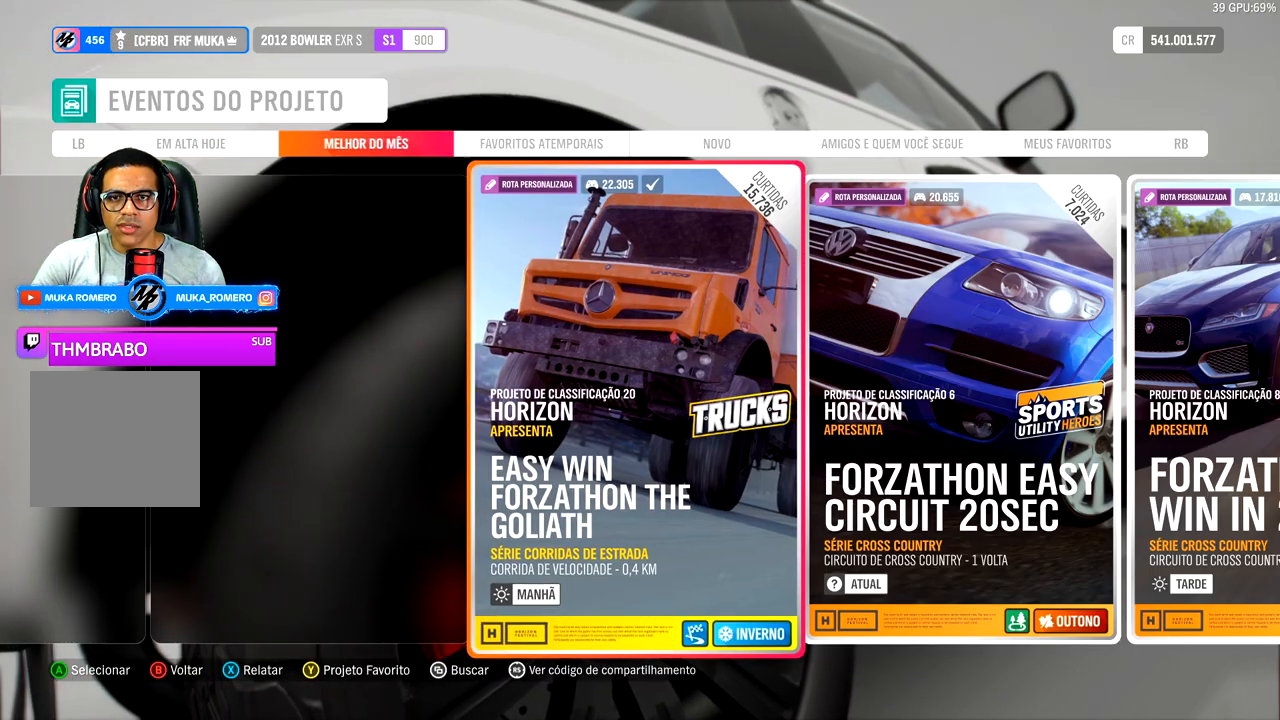
{"buttons": [], "left_stick": "center", "right_stick": "center", "events": []}
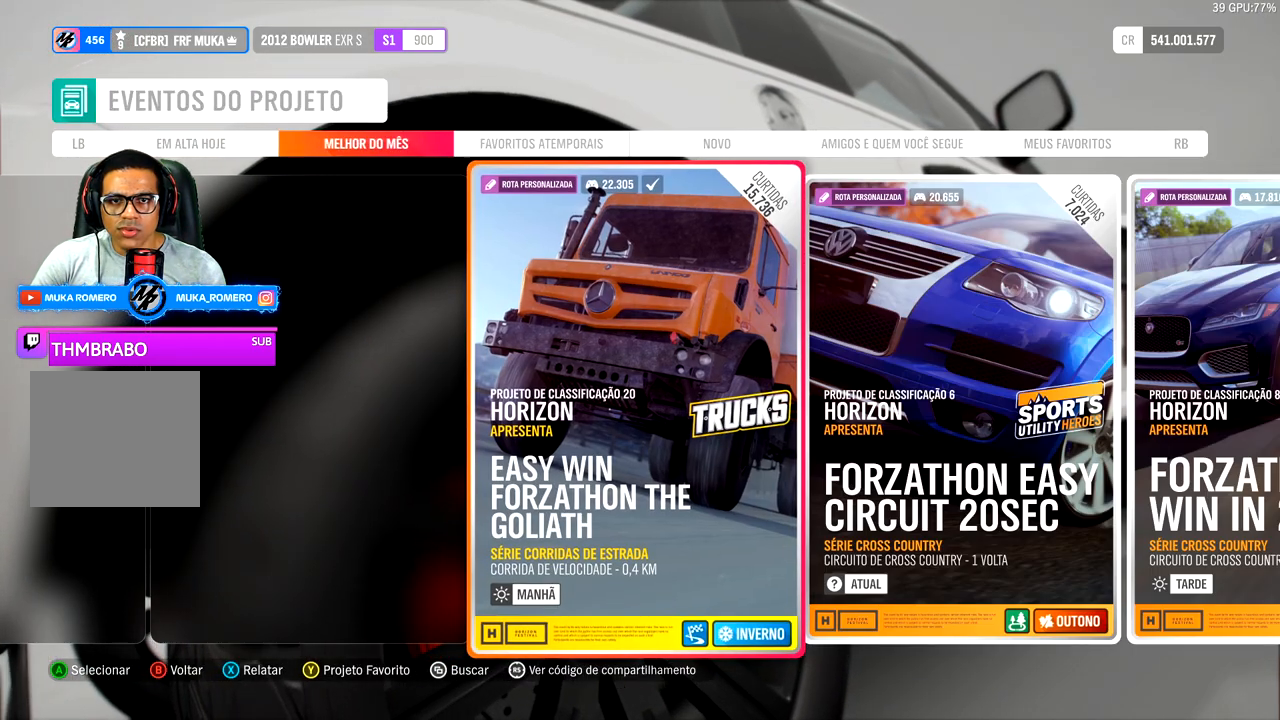
{"buttons": [], "left_stick": "center", "right_stick": "center", "events": []}
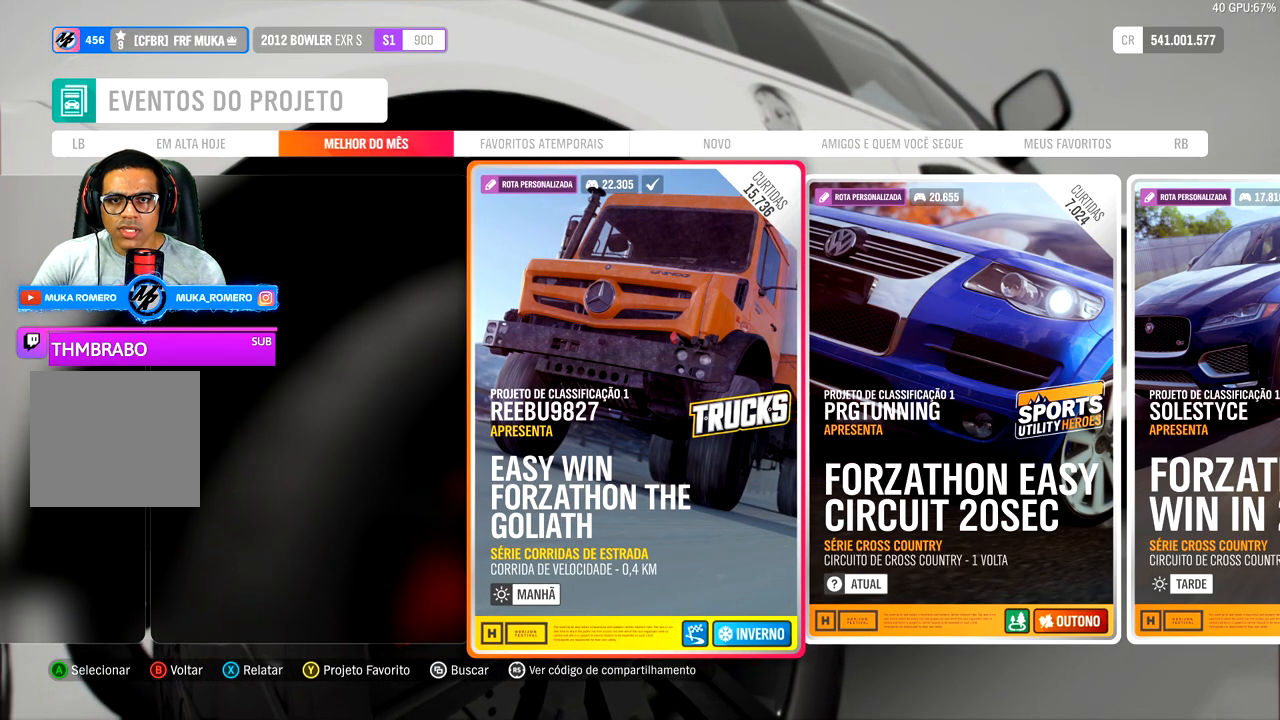
{"buttons": [], "left_stick": "center", "right_stick": "center", "events": []}
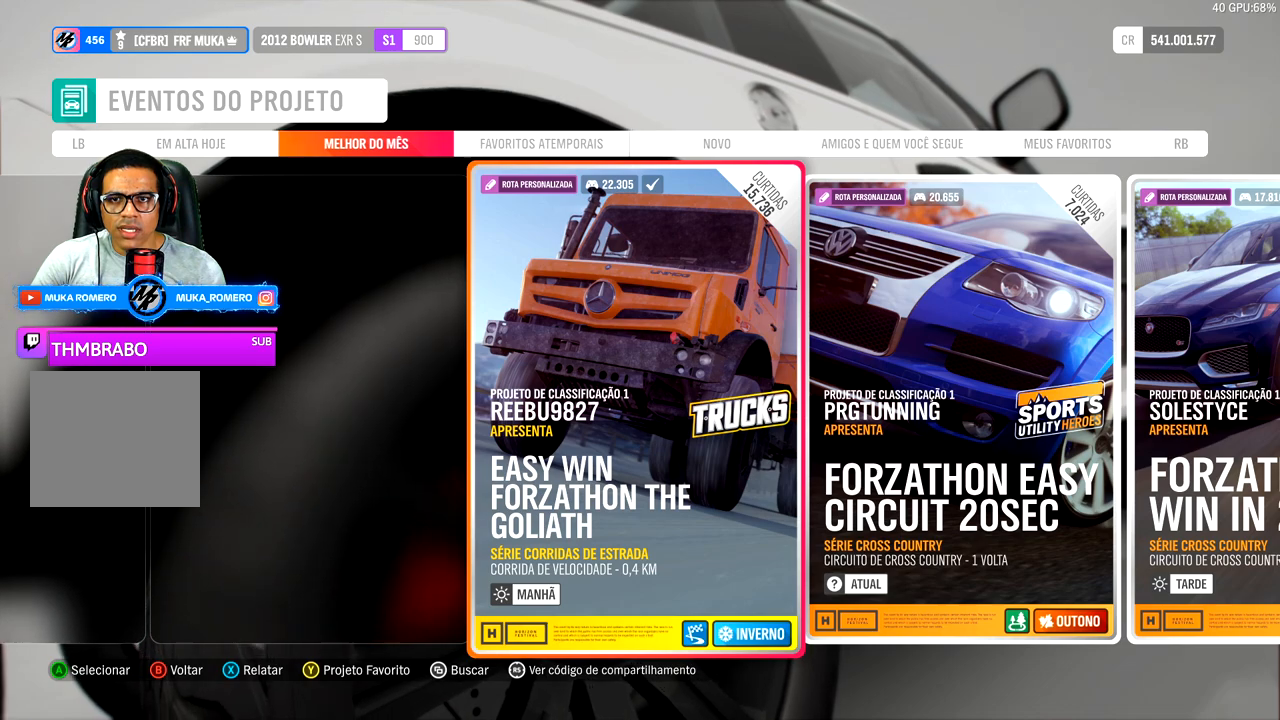
{"buttons": [], "left_stick": "center", "right_stick": "center", "events": [[250, "L1", "down"], [417, "L1", "up"]]}